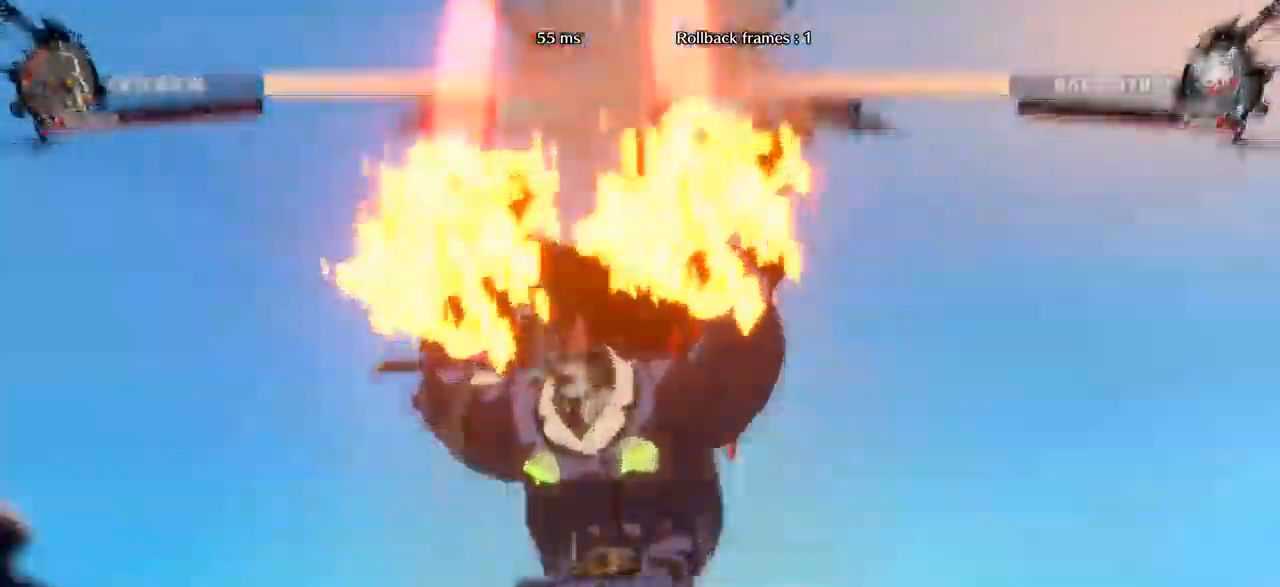
Gameplay with a controller (arcade stick); each line is a JSON object with the inputs held at the frame after it. "events" lists button and stick changes between this image and that frame as [ms after this image, input, new state], when the widget could be followed in between. Not read: L3 R3.
{"buttons": ["SQUARE"], "left_stick": "center"}
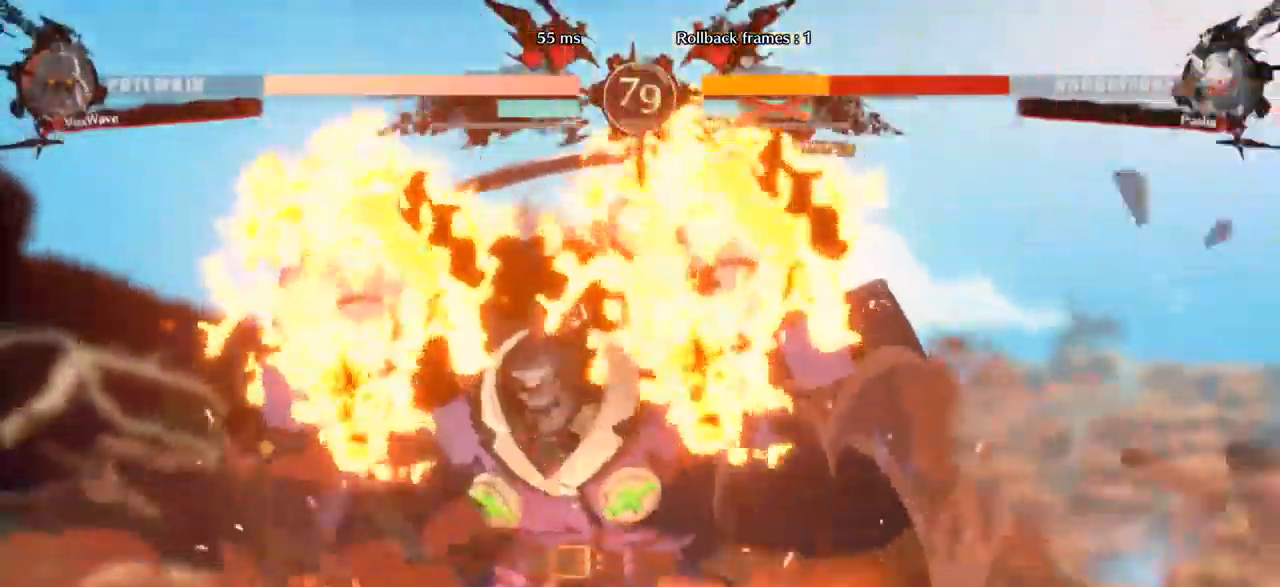
{"buttons": [], "left_stick": "center"}
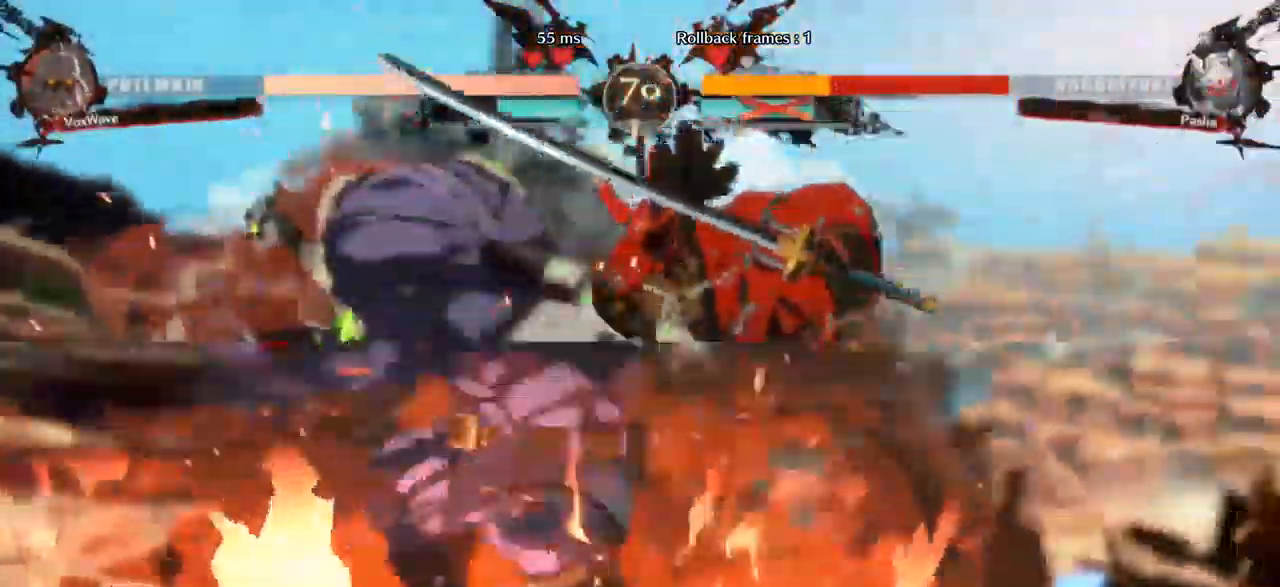
{"buttons": [], "left_stick": "right", "events": [[117, "left_stick", "right"]]}
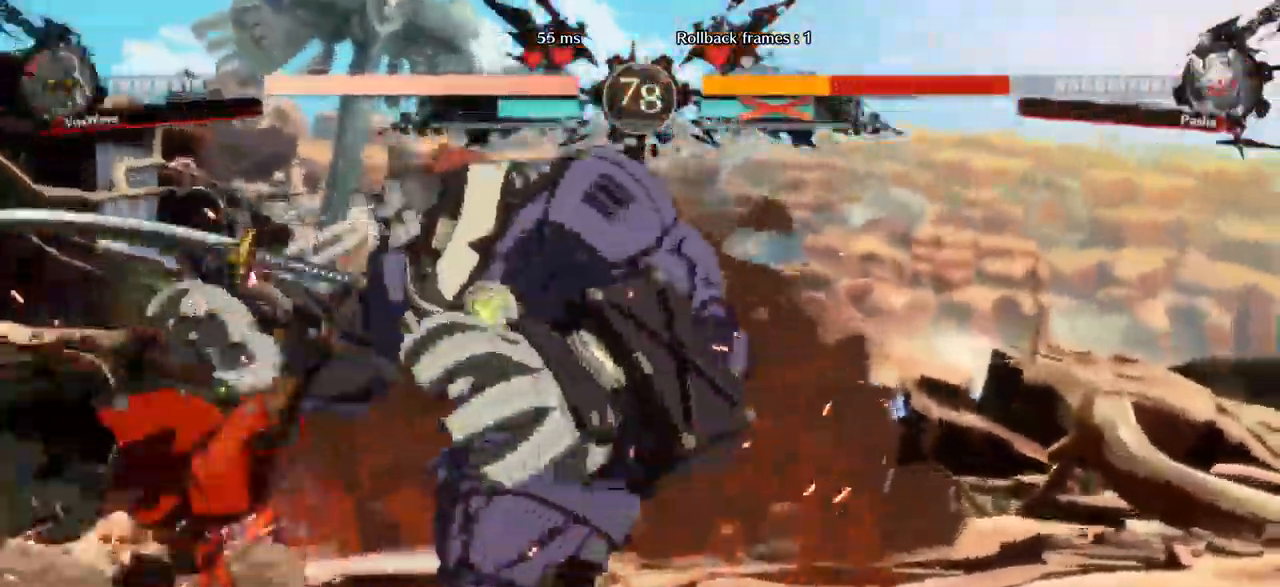
{"buttons": [], "left_stick": "left", "events": [[334, "left_stick", "left"]]}
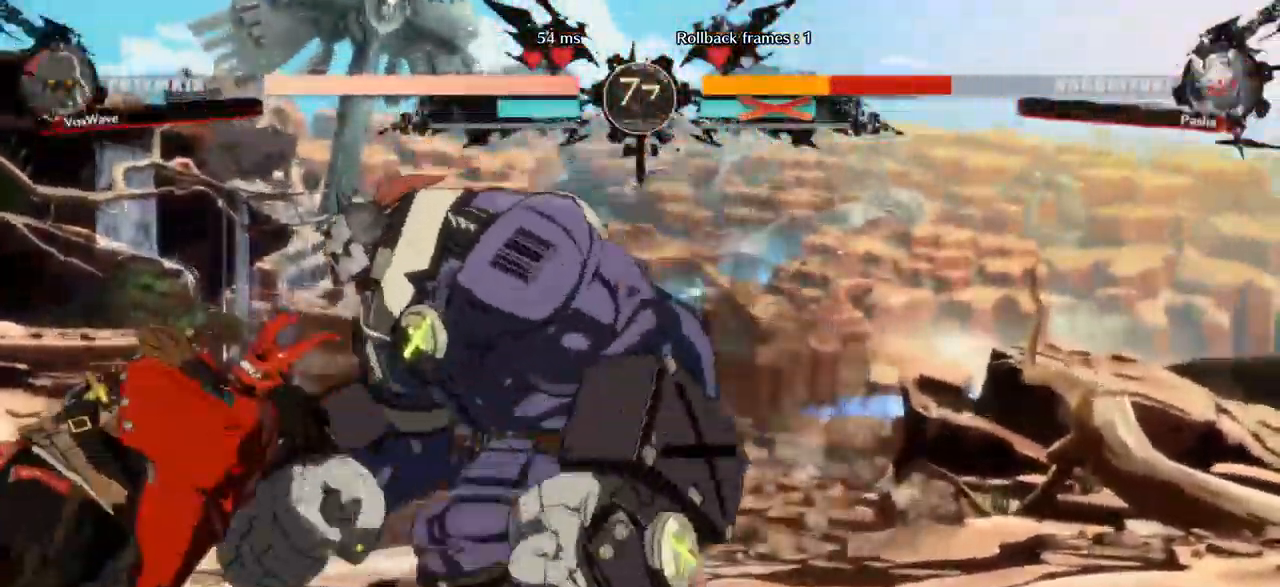
{"buttons": ["CROSS"], "left_stick": "left", "events": [[234, "left_stick", "down"], [317, "left_stick", "right"], [384, "left_stick", "left"], [417, "CROSS", "down"]]}
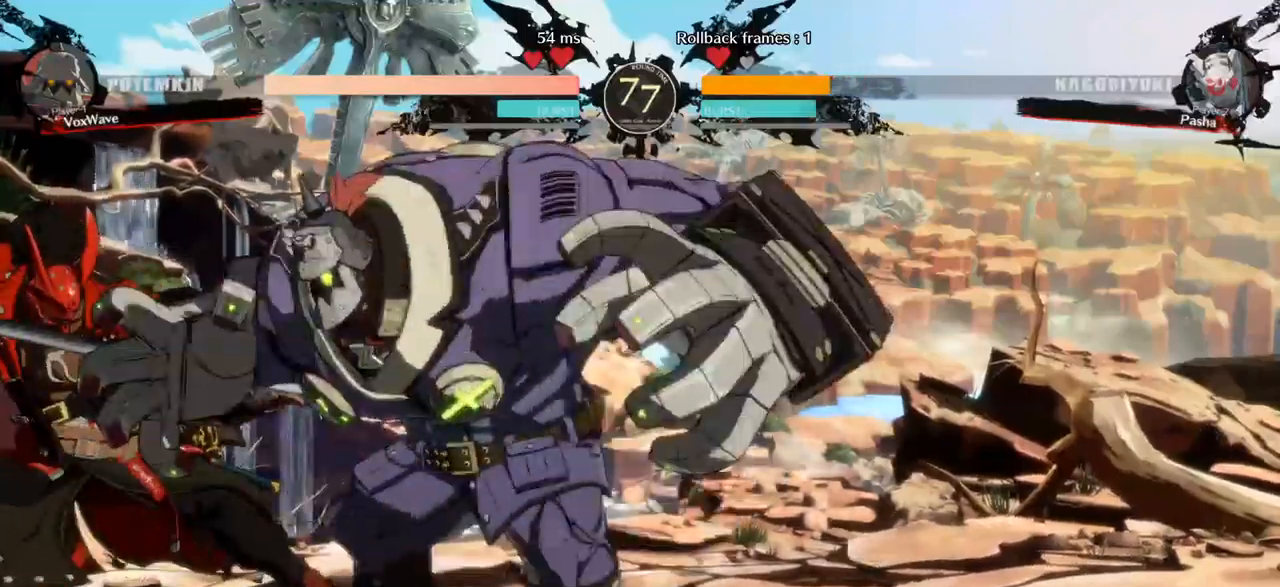
{"buttons": [], "left_stick": "right", "events": [[50, "CROSS", "up"], [50, "left_stick", "center"], [450, "left_stick", "right"]]}
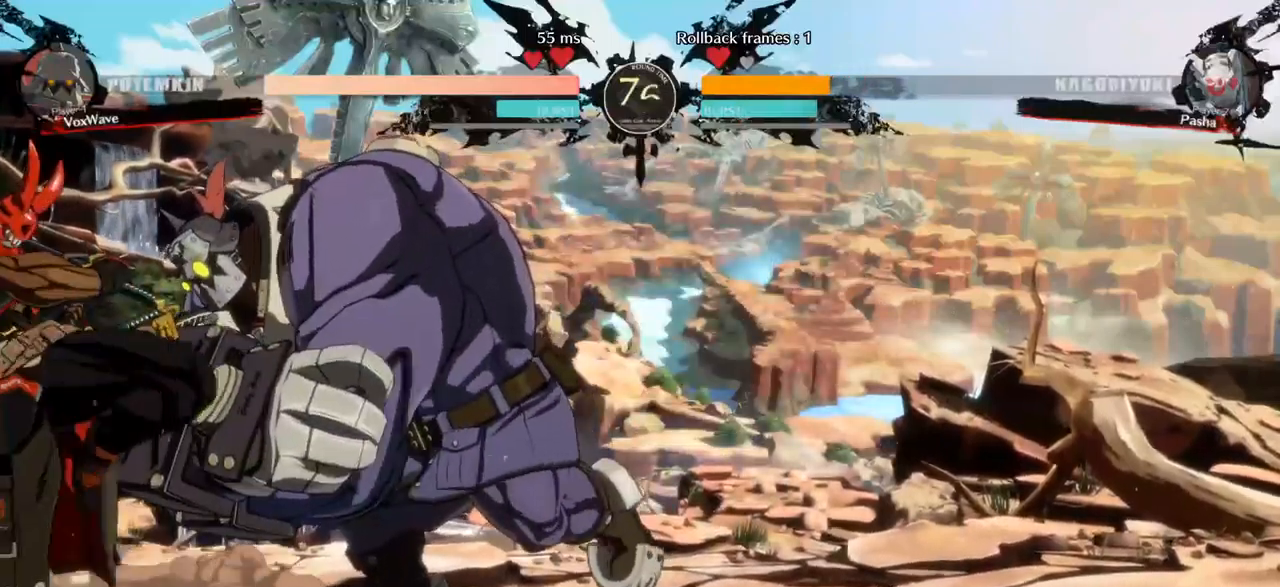
{"buttons": [], "left_stick": "down-right", "events": [[50, "left_stick", "down-right"]]}
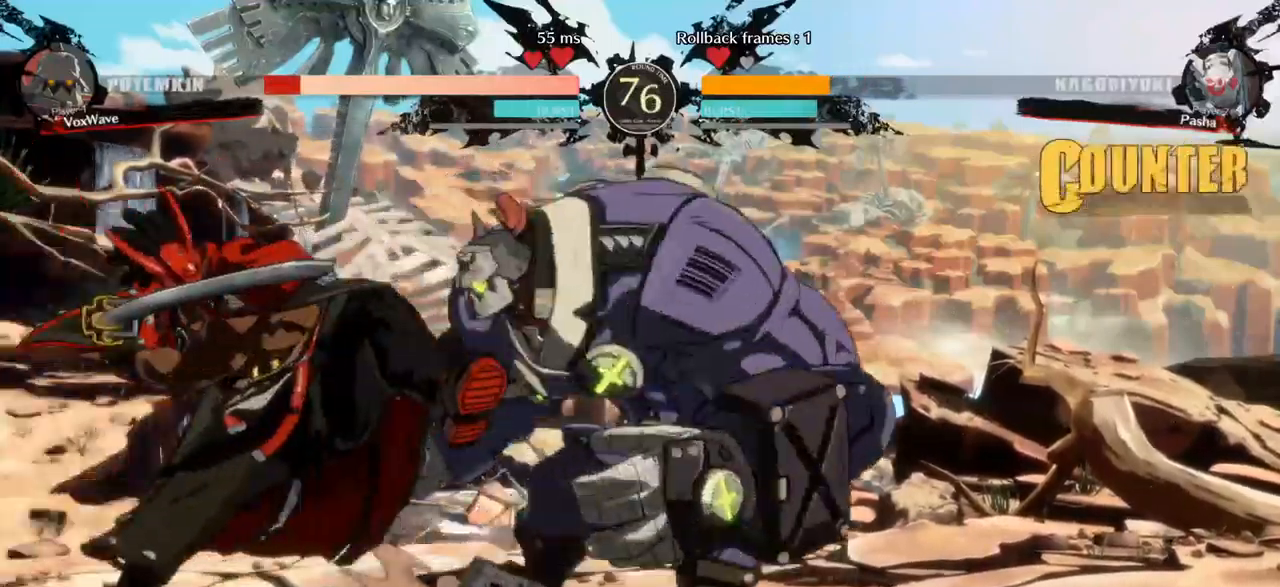
{"buttons": [], "left_stick": "down-right", "events": []}
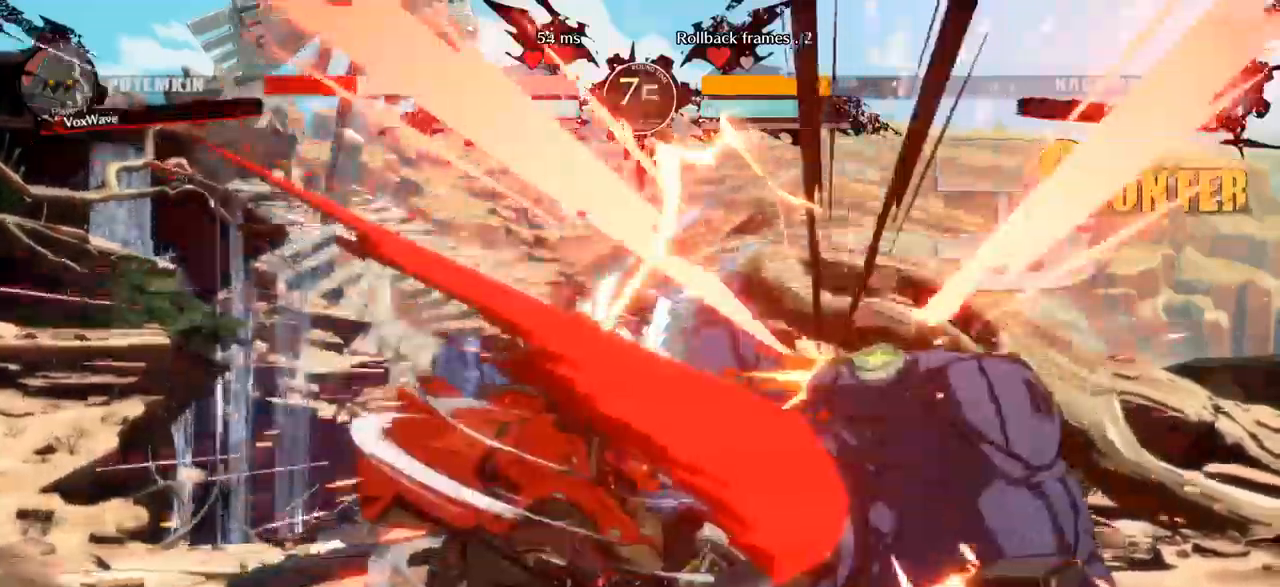
{"buttons": [], "left_stick": "down-right", "events": []}